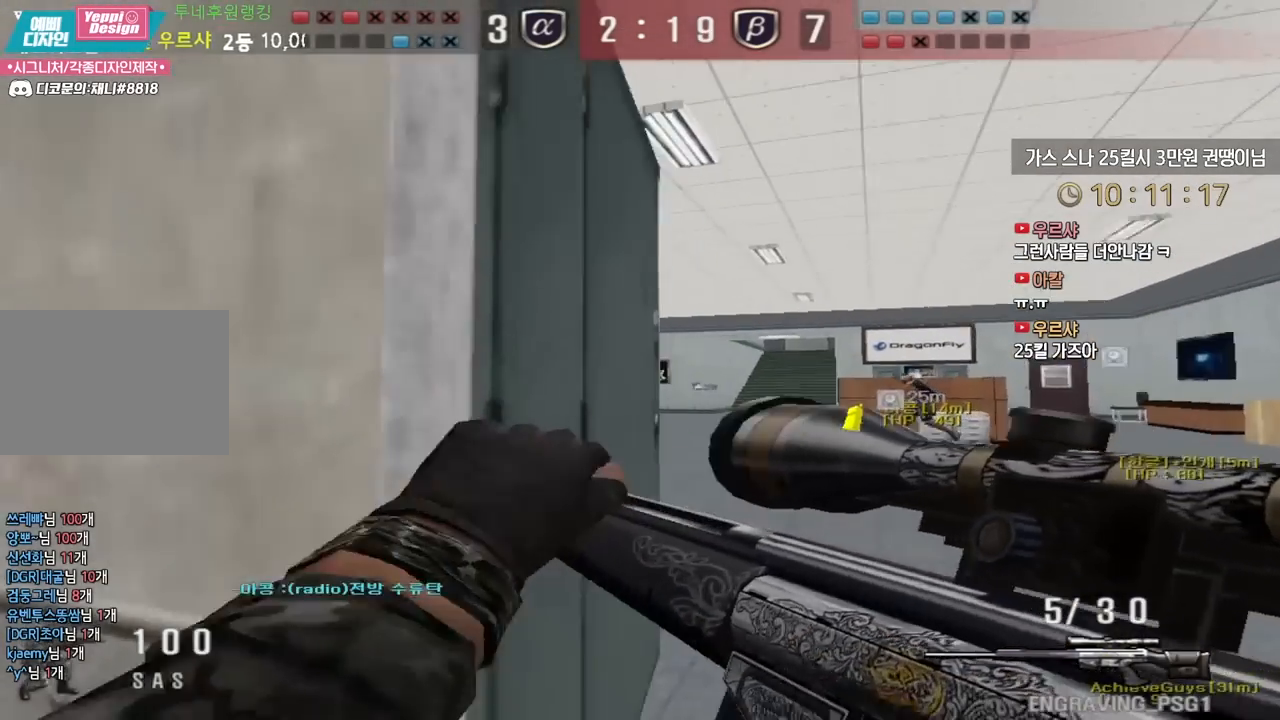
Gameplay with keyboard; each line is a JSON object with the keys held at the frame after it. "events" lists presses ("down") and releases ("up") of "a", "ctrl", "d", "e", "f", "q", "r", "s", "shift", "space", "tab" and "w" between this image and that frame as [ms after this image, input, new state], when the widget could be followed in between. No other keys are recorded. Mouse input is not recorded.
{"keys": ["a", "w"], "events": [[17, "w", "up"], [83, "ctrl", "up"], [83, "d", "down"], [83, "w", "down"], [200, "ctrl", "down"], [233, "d", "up"], [233, "space", "down"], [233, "w", "up"], [267, "ctrl", "up"], [283, "space", "up"], [300, "d", "down"], [300, "w", "down"], [433, "a", "down"], [450, "d", "up"]]}
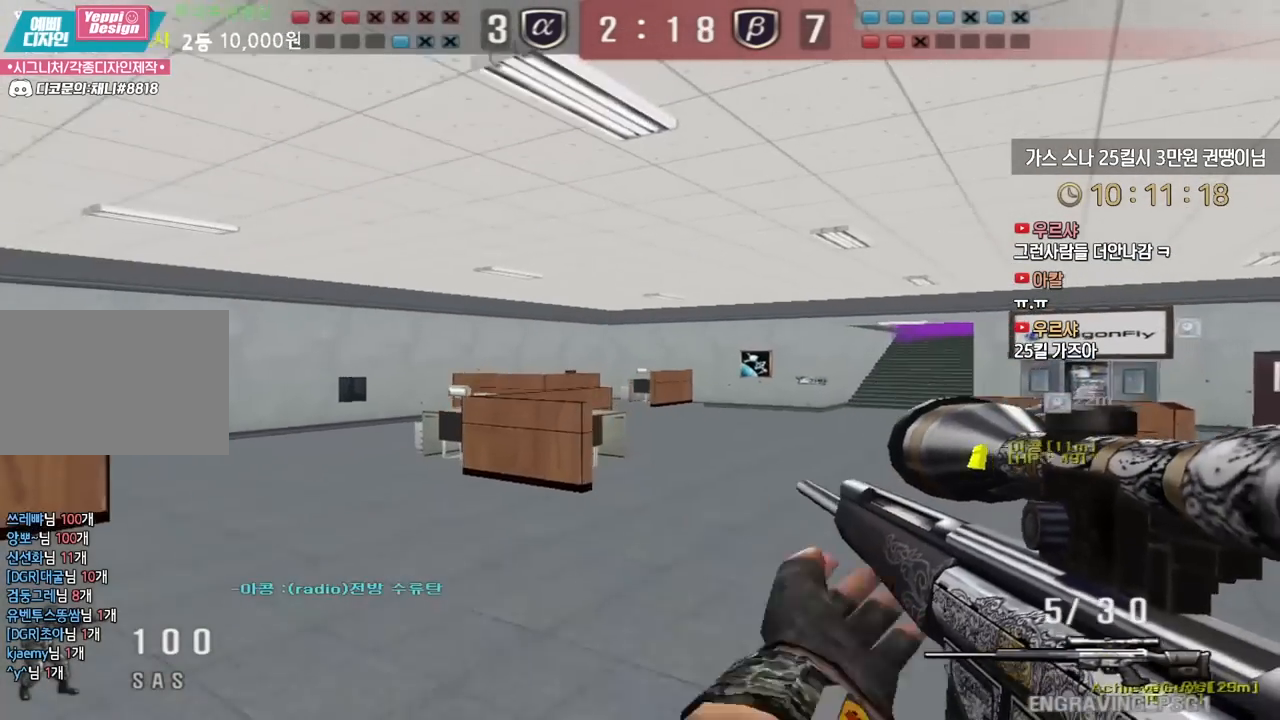
{"keys": ["space"], "events": [[433, "ctrl", "down"], [467, "a", "up"], [467, "w", "up"], [483, "ctrl", "up"], [483, "space", "down"]]}
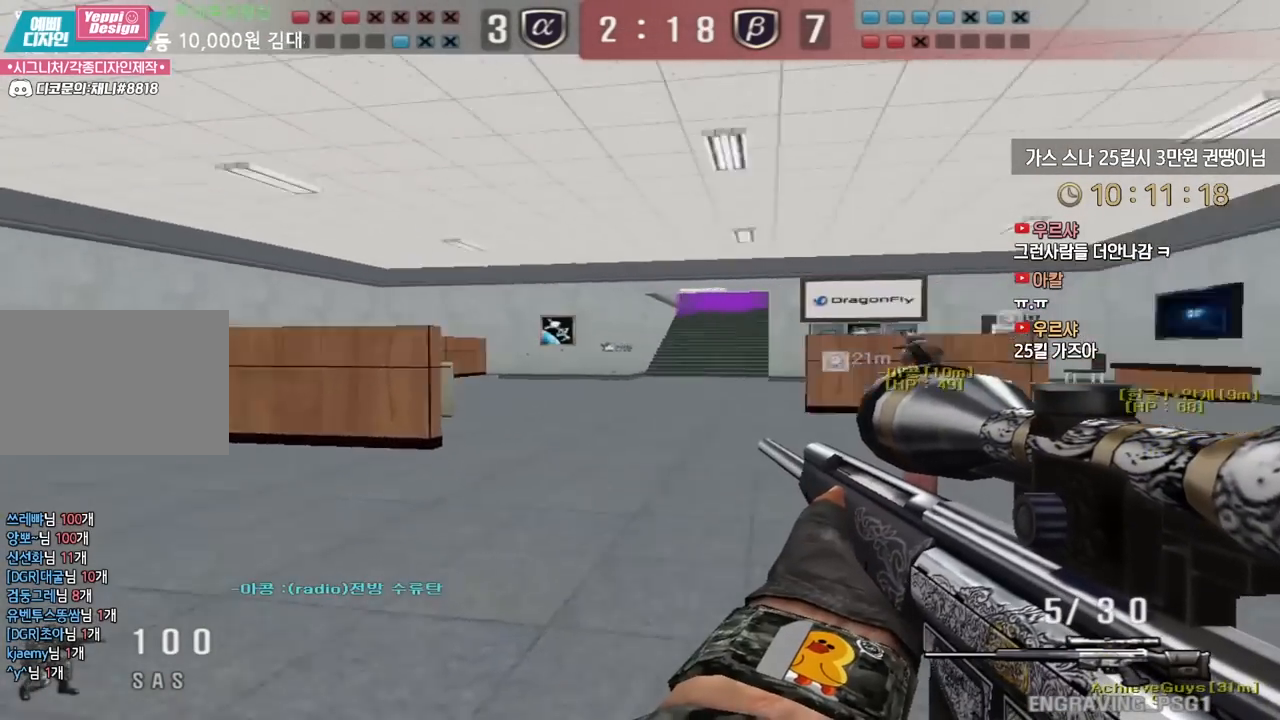
{"keys": [], "events": [[17, "space", "up"]]}
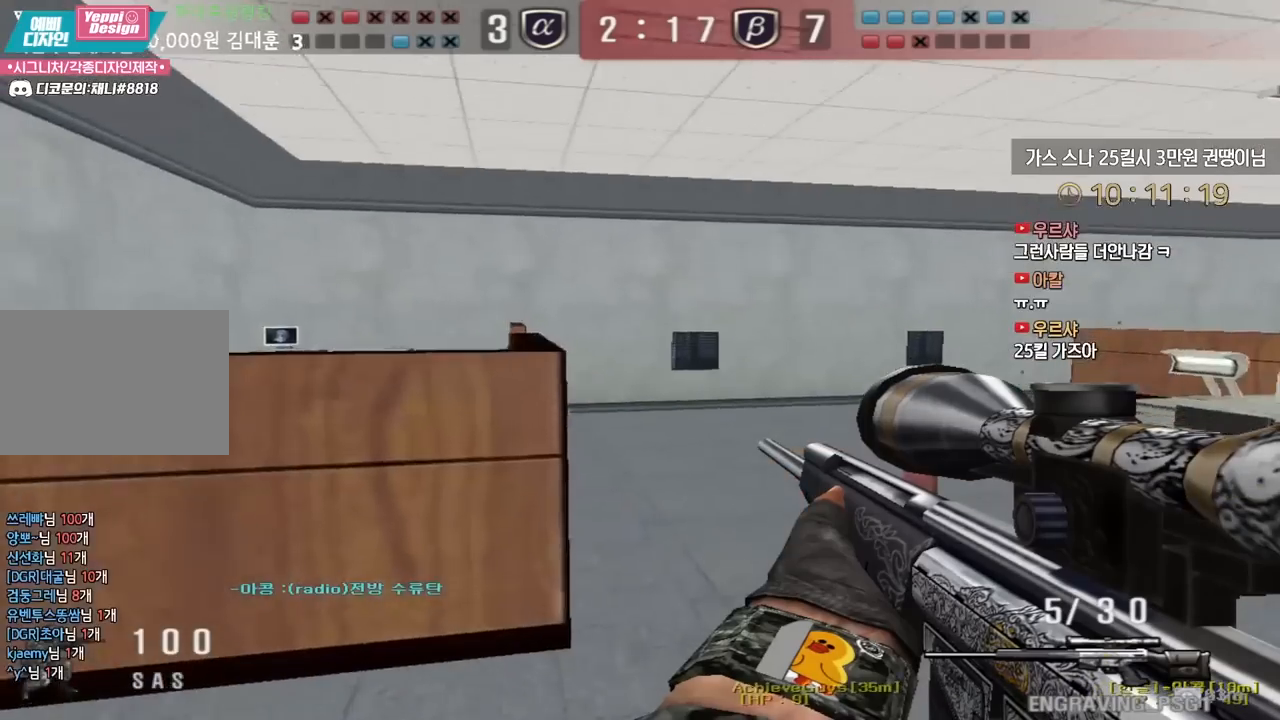
{"keys": ["d", "w"], "events": [[17, "w", "down"], [67, "d", "down"], [200, "ctrl", "down"], [233, "d", "up"], [233, "space", "down"], [233, "w", "up"], [250, "ctrl", "up"], [283, "space", "up"], [300, "d", "down"], [317, "w", "down"]]}
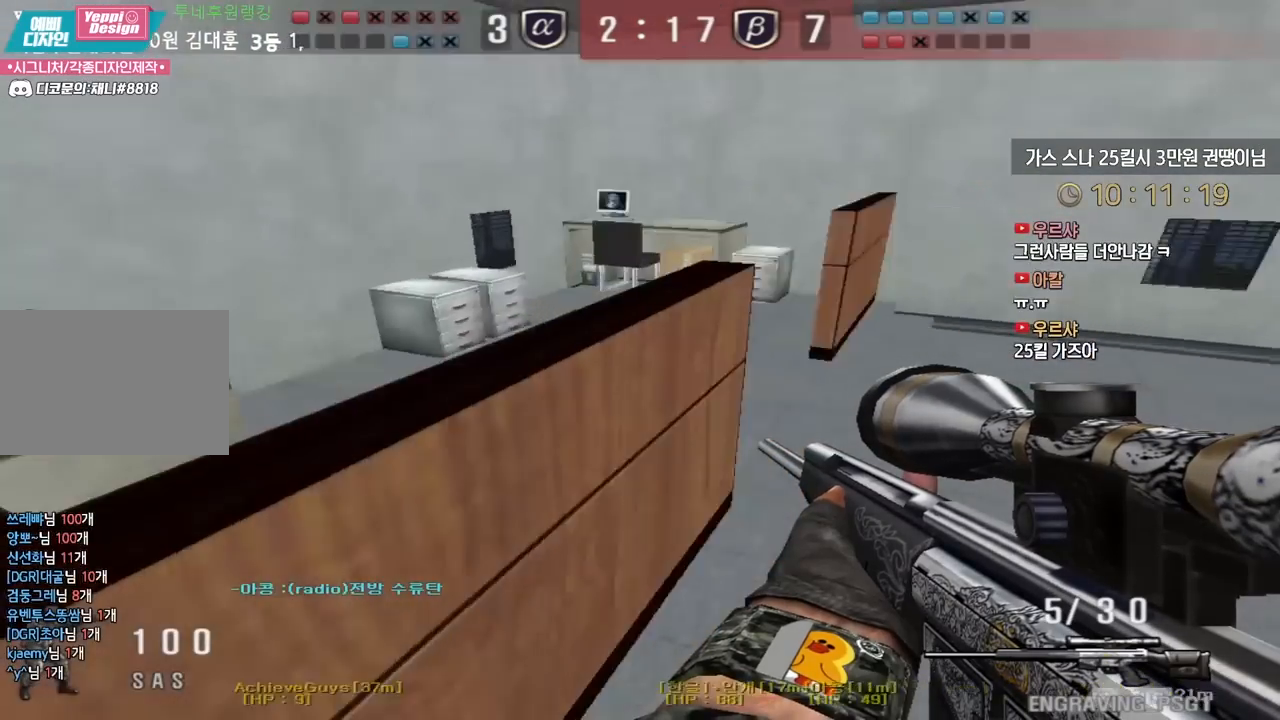
{"keys": ["a", "w"], "events": [[133, "d", "up"], [150, "a", "down"]]}
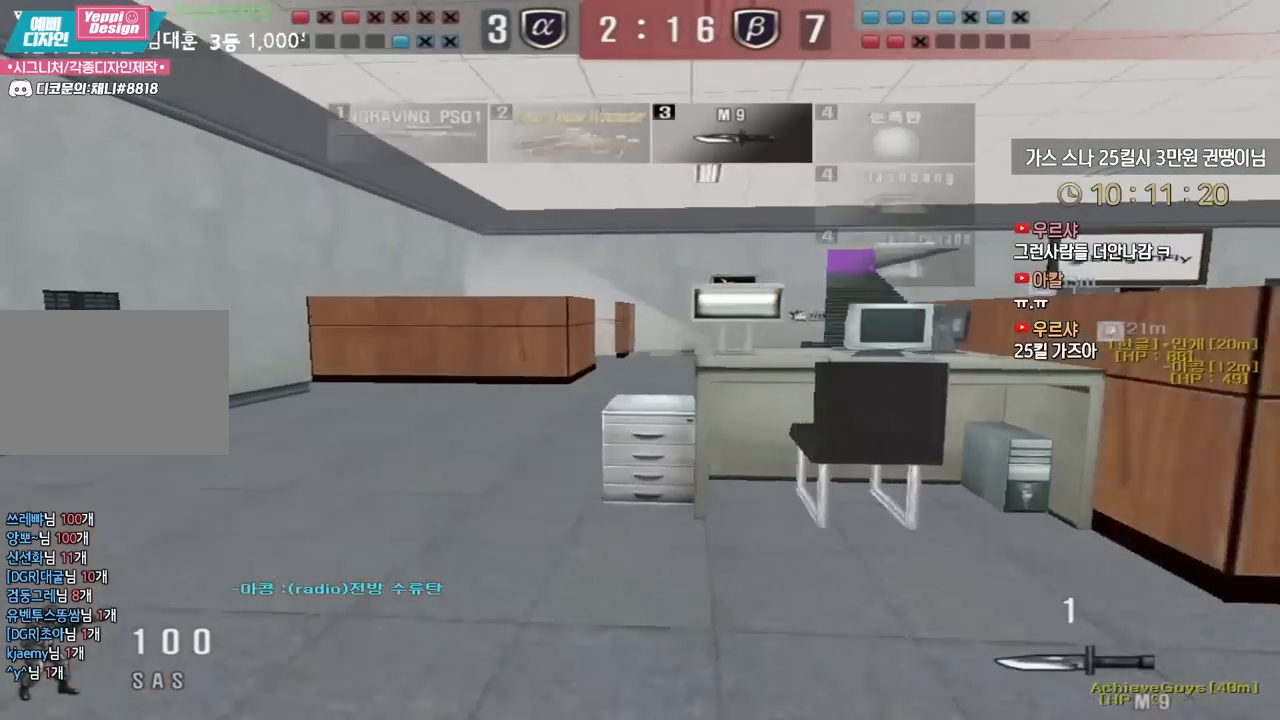
{"keys": ["ctrl"], "events": [[83, "ctrl", "down"], [117, "a", "up"], [117, "w", "up"], [167, "ctrl", "up"], [200, "a", "down"], [200, "w", "down"], [450, "a", "up"], [450, "ctrl", "down"], [450, "w", "up"]]}
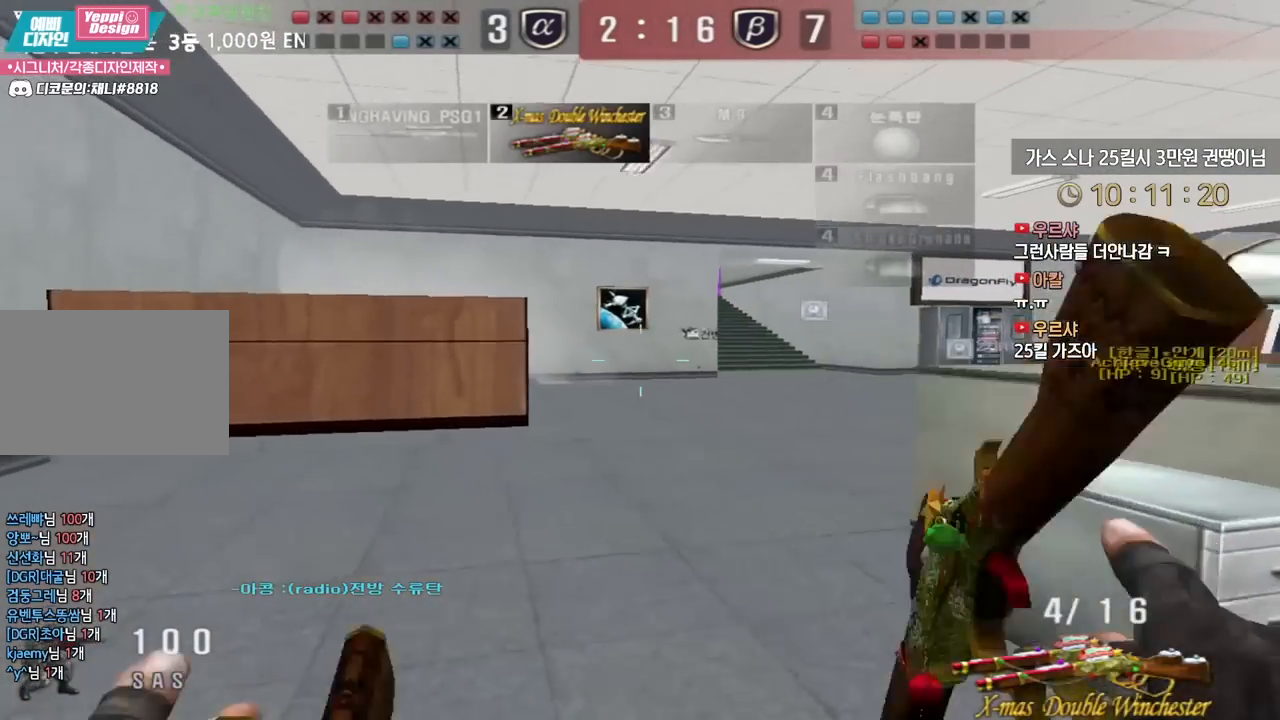
{"keys": ["a", "w"], "events": [[33, "ctrl", "up"], [50, "w", "down"], [67, "a", "down"], [283, "ctrl", "down"], [300, "a", "up"], [300, "w", "up"], [367, "ctrl", "up"], [367, "w", "down"], [400, "a", "down"]]}
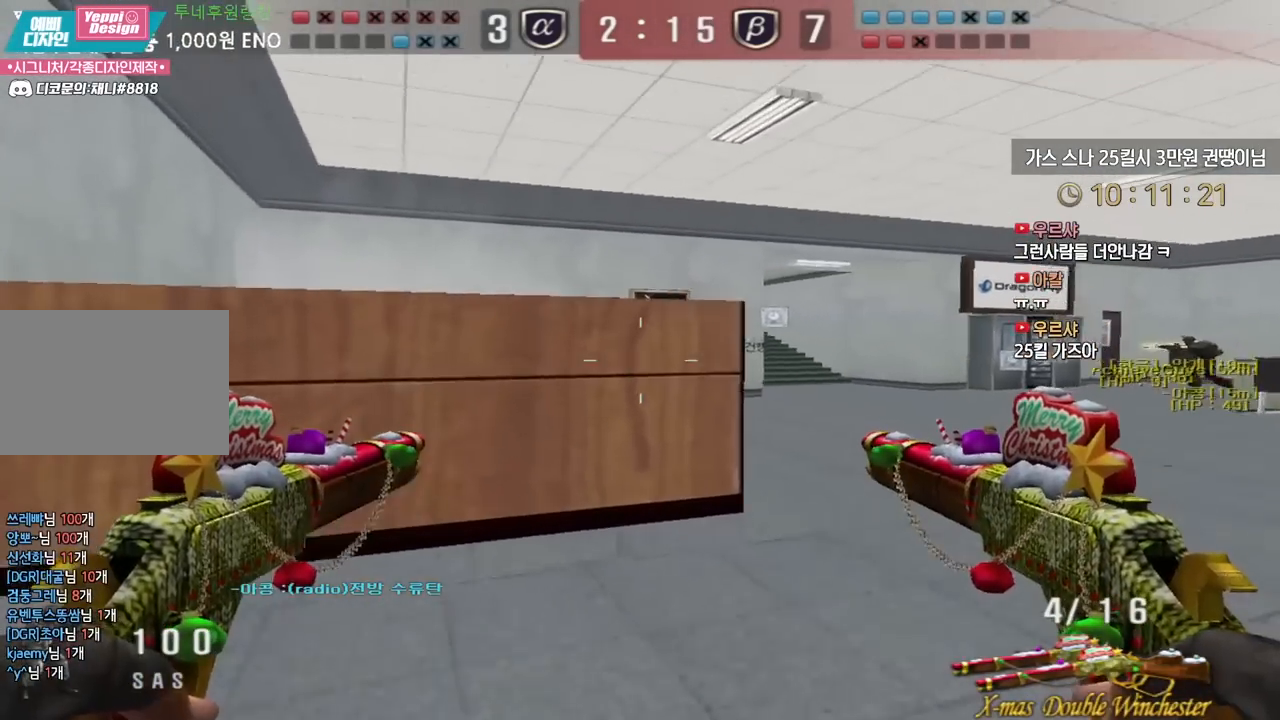
{"keys": ["d", "s"], "events": [[150, "ctrl", "down"], [150, "space", "down"], [200, "a", "up"], [200, "w", "up"], [217, "ctrl", "up"], [267, "space", "up"], [383, "d", "down"], [383, "s", "down"]]}
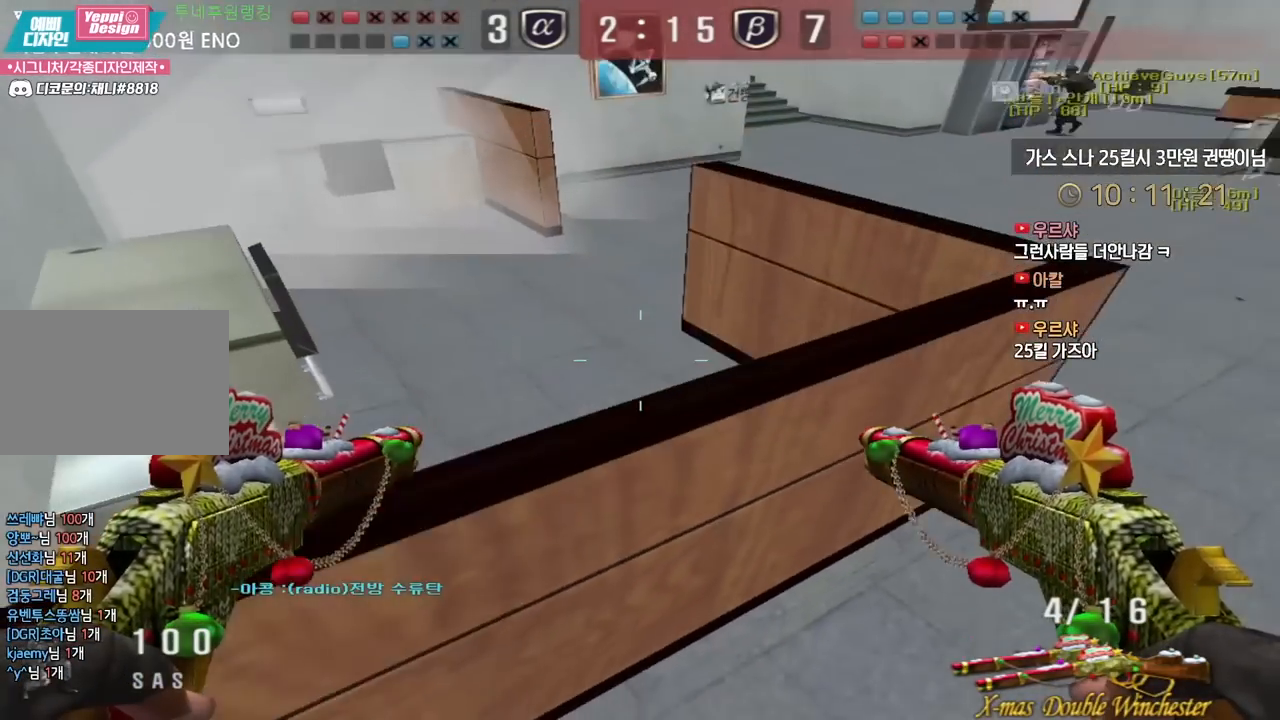
{"keys": ["d", "tab", "w"], "events": [[83, "s", "up"], [150, "w", "down"], [250, "tab", "down"]]}
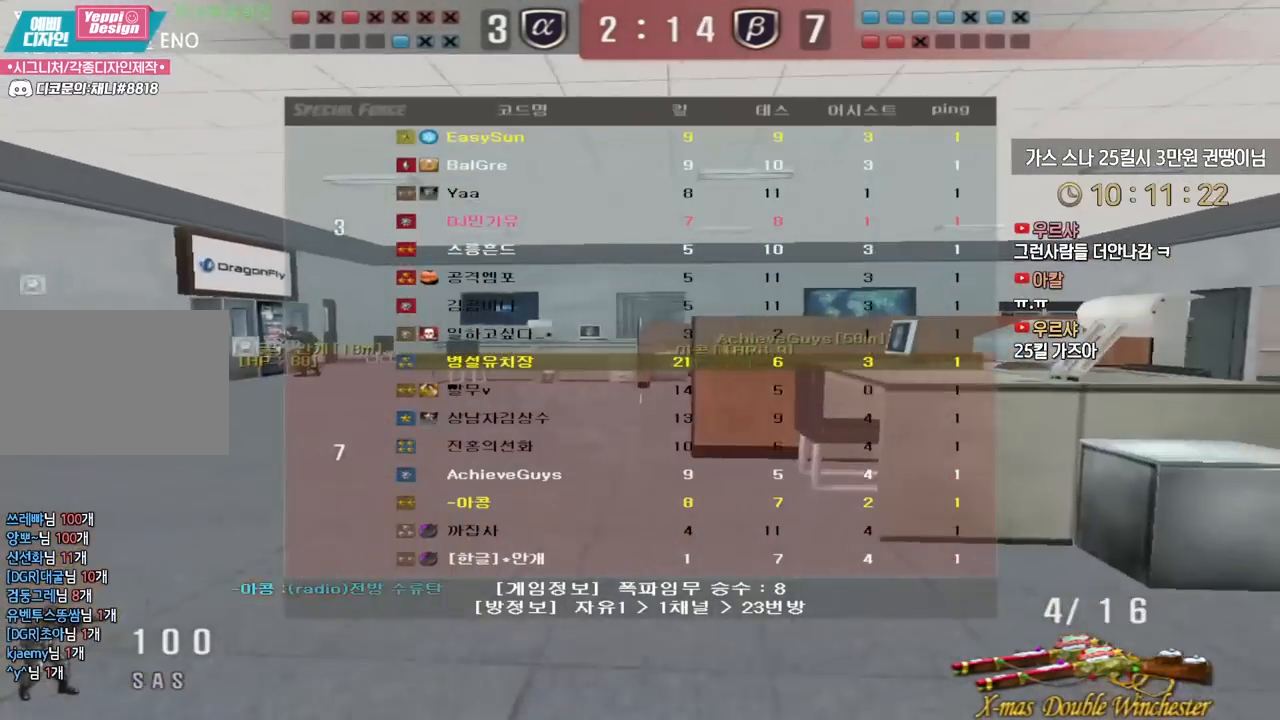
{"keys": ["d", "w"], "events": [[100, "tab", "up"], [150, "ctrl", "down"], [167, "d", "up"], [167, "w", "up"], [183, "space", "down"], [233, "space", "up"], [250, "ctrl", "up"], [267, "d", "down"], [267, "w", "down"]]}
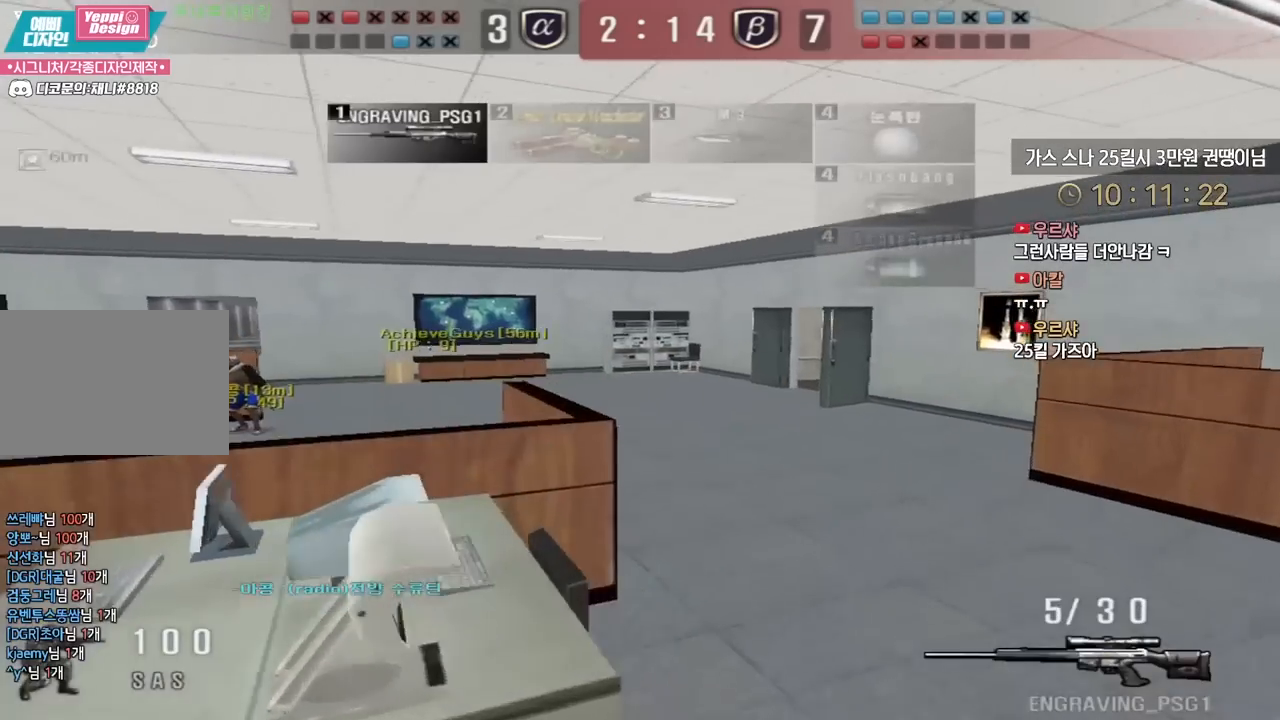
{"keys": [], "events": [[383, "ctrl", "down"], [400, "d", "up"], [417, "space", "down"], [417, "w", "up"], [433, "ctrl", "up"], [450, "space", "up"]]}
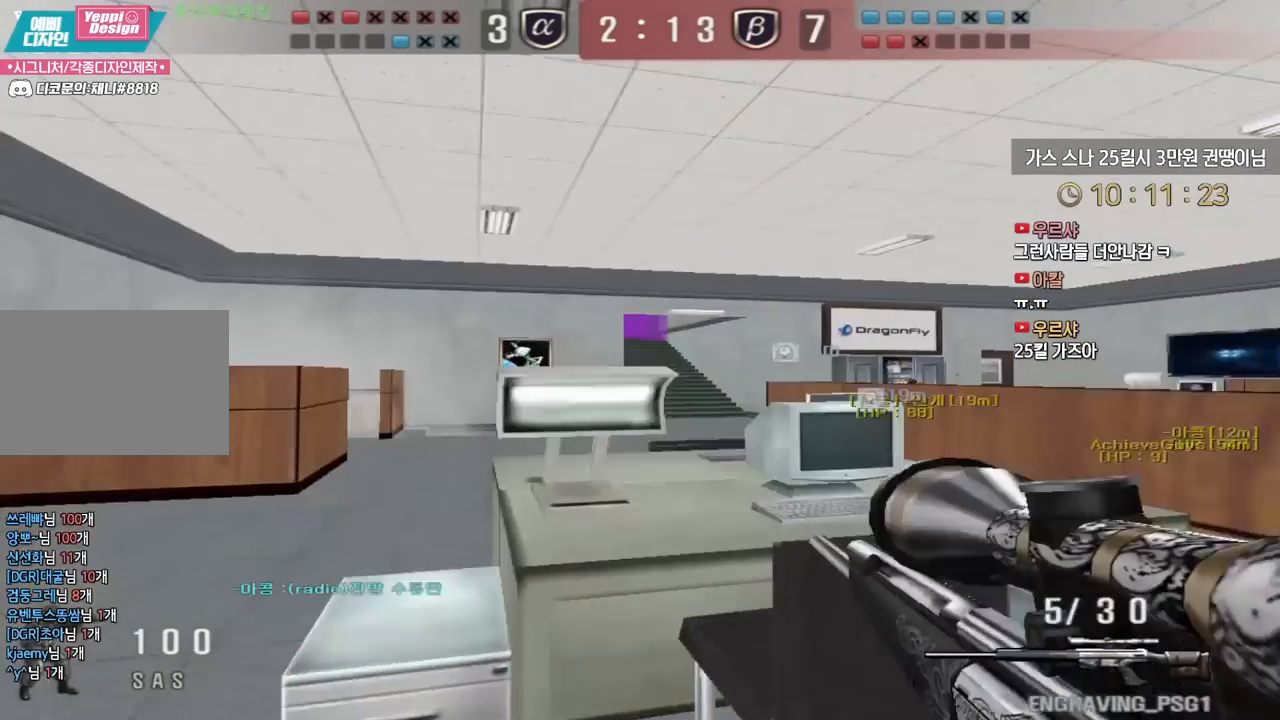
{"keys": ["shift"], "events": [[467, "shift", "down"]]}
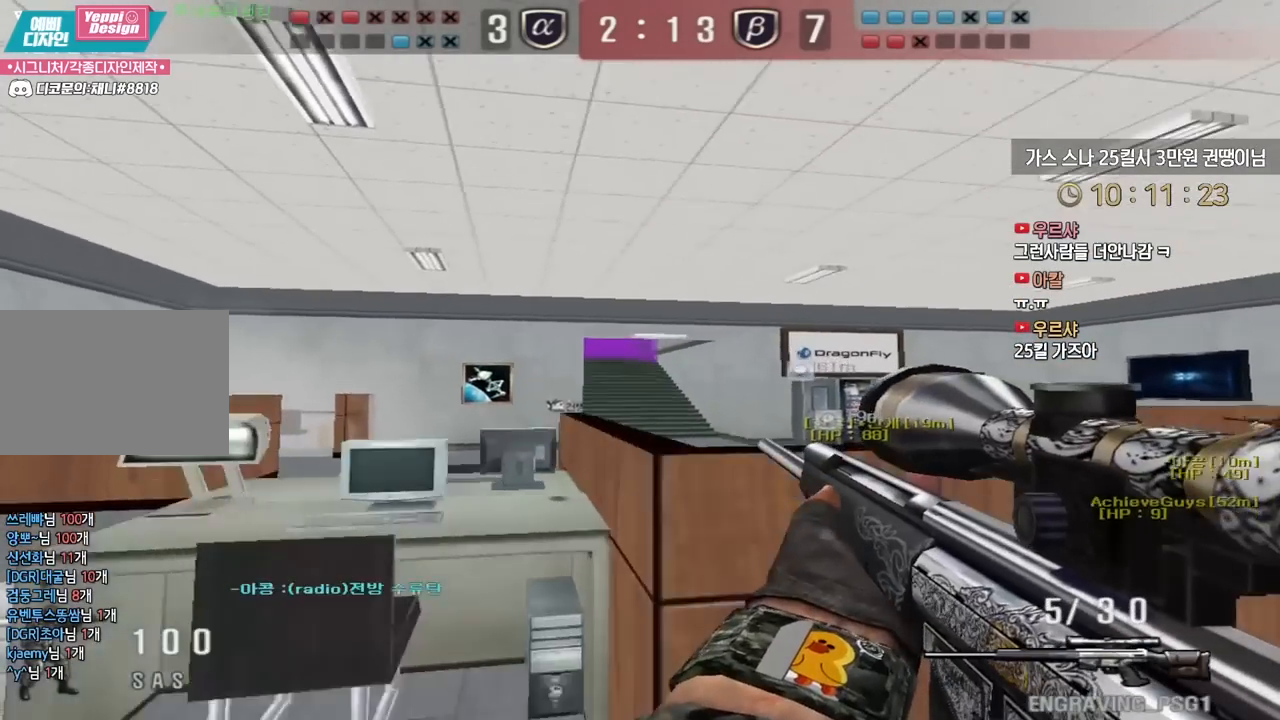
{"keys": ["shift"], "events": [[50, "d", "down"], [117, "w", "down"], [350, "d", "up"], [350, "w", "up"]]}
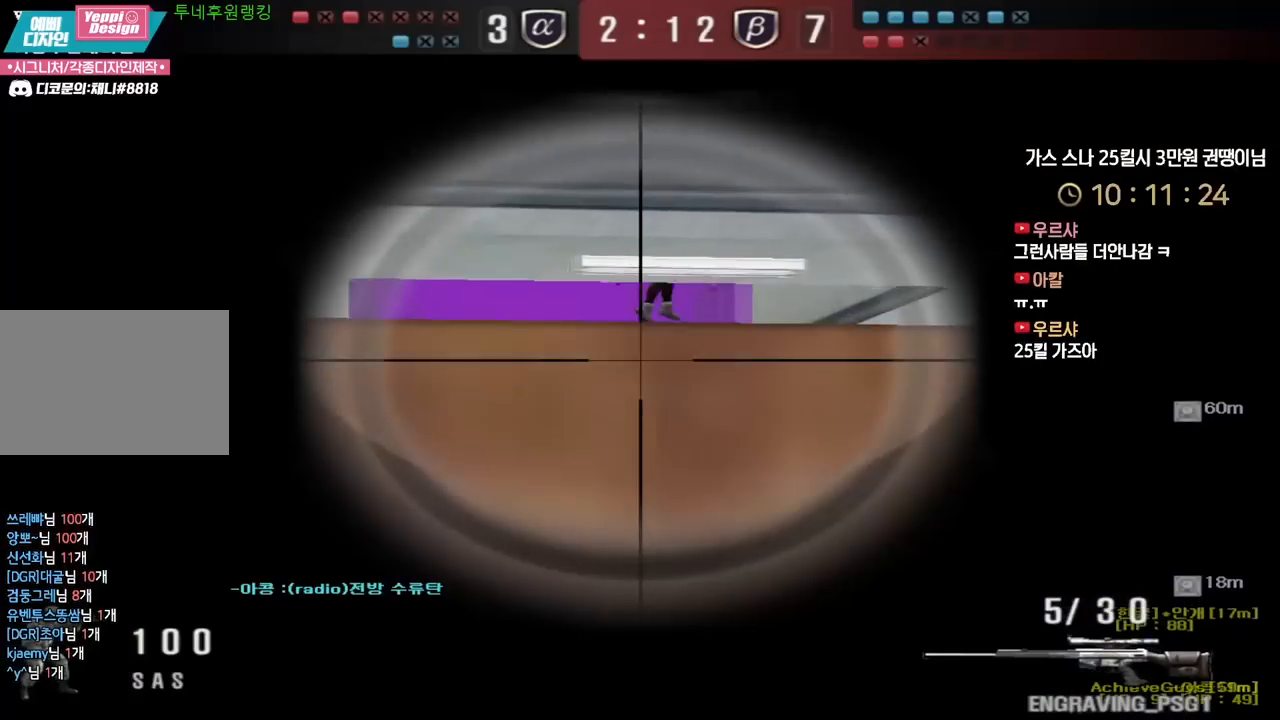
{"keys": ["d", "s"], "events": [[100, "s", "down"], [133, "d", "down"], [350, "shift", "up"]]}
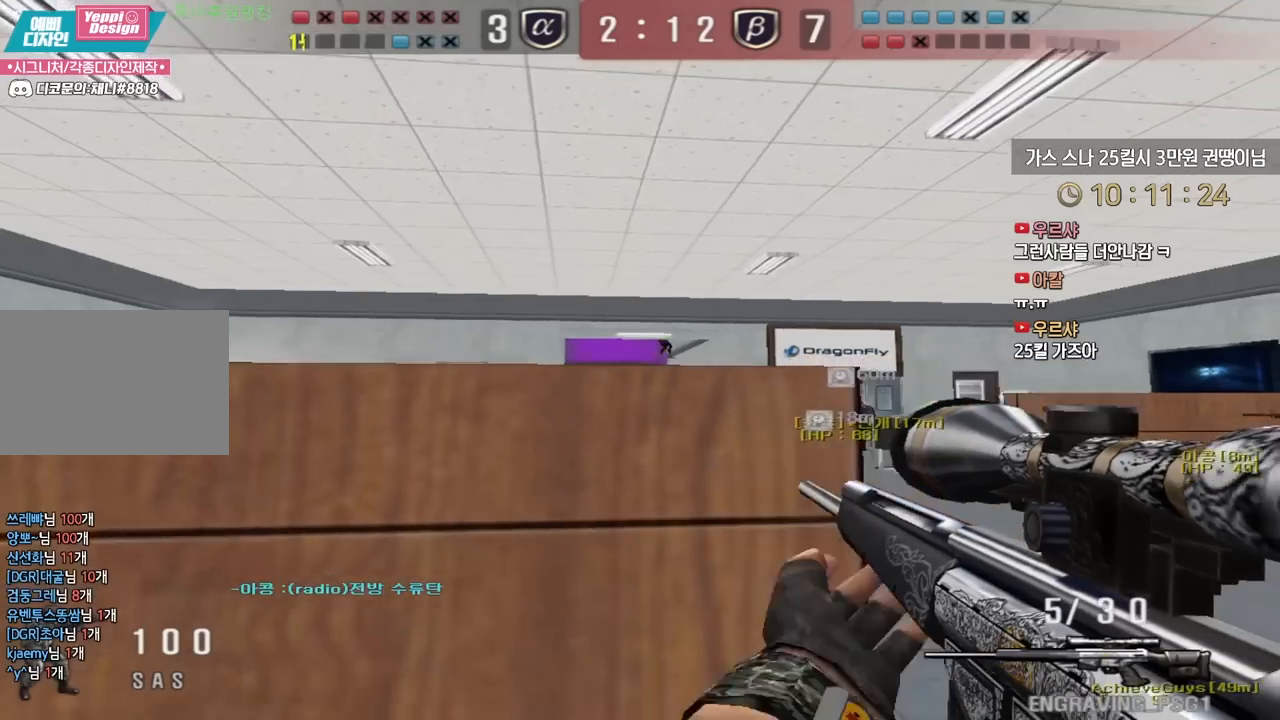
{"keys": ["a", "w"], "events": [[67, "ctrl", "down"], [83, "d", "up"], [100, "s", "up"], [433, "w", "down"], [450, "a", "down"], [467, "ctrl", "up"]]}
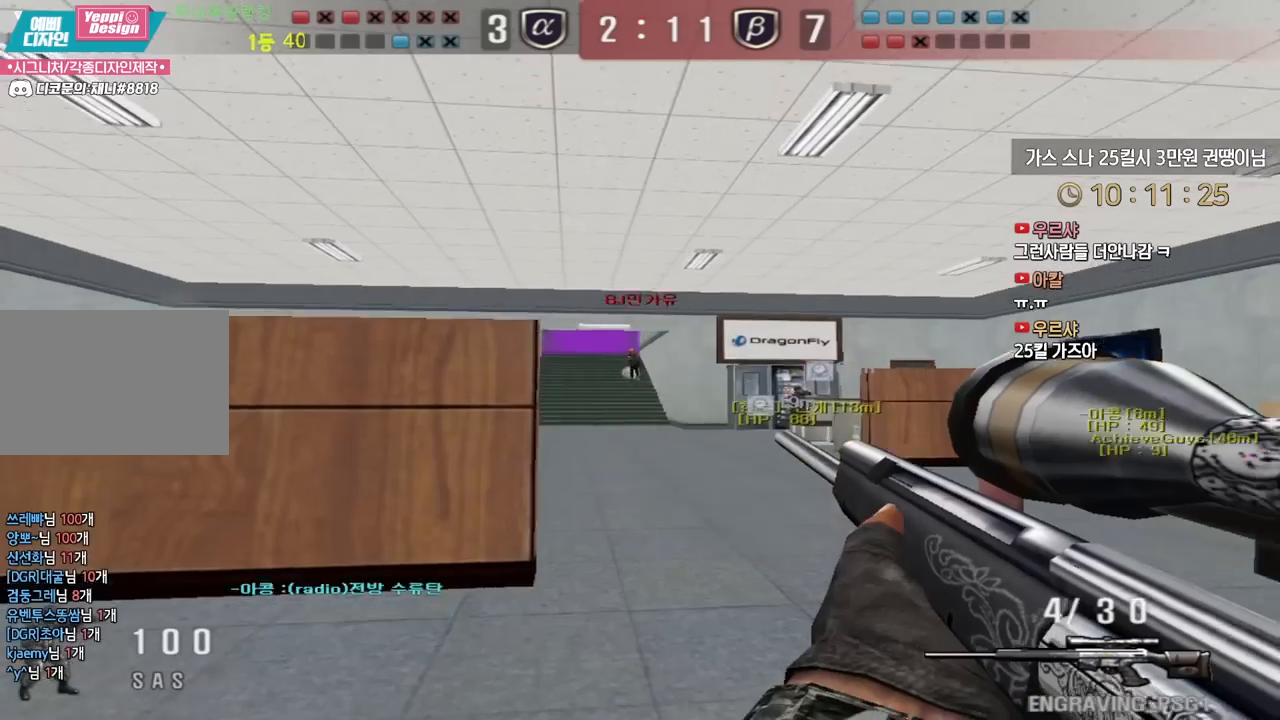
{"keys": ["d", "s"], "events": [[183, "shift", "down"], [200, "a", "up"], [200, "w", "up"], [317, "d", "down"], [317, "s", "down"], [317, "shift", "up"]]}
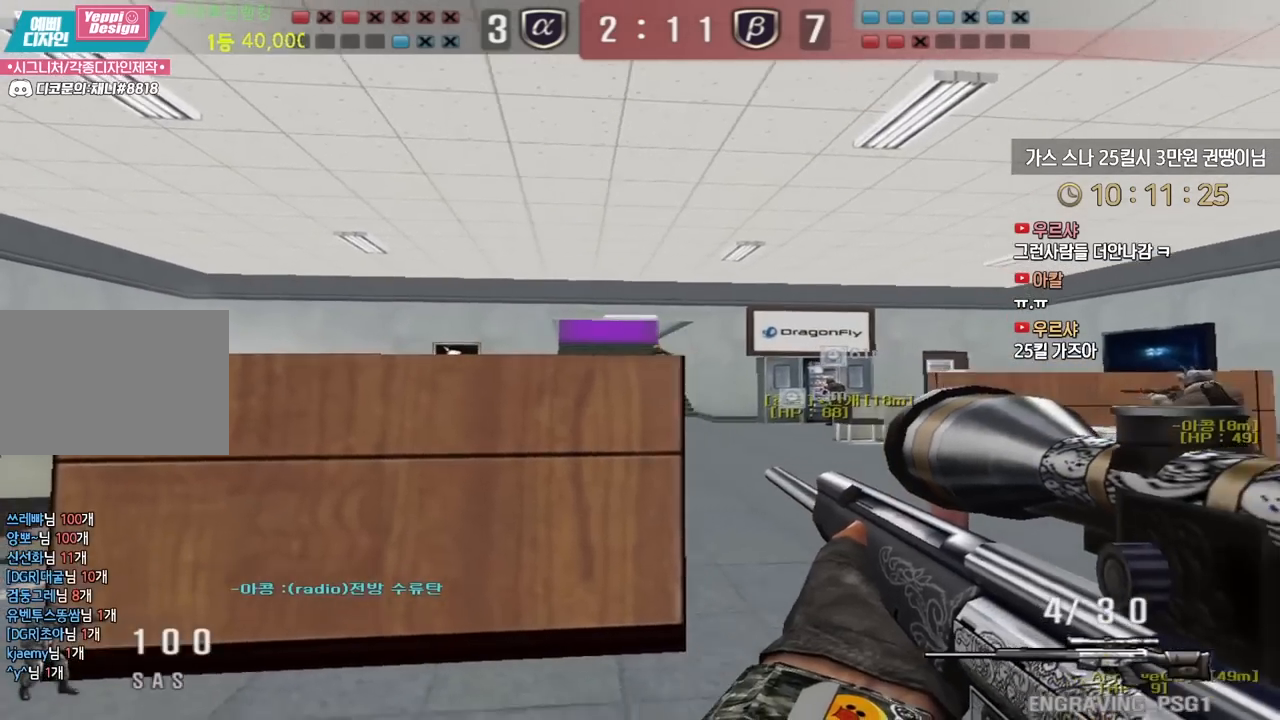
{"keys": ["a", "w"], "events": [[100, "ctrl", "down"], [133, "d", "up"], [133, "s", "up"], [450, "ctrl", "up"], [450, "w", "down"], [467, "a", "down"]]}
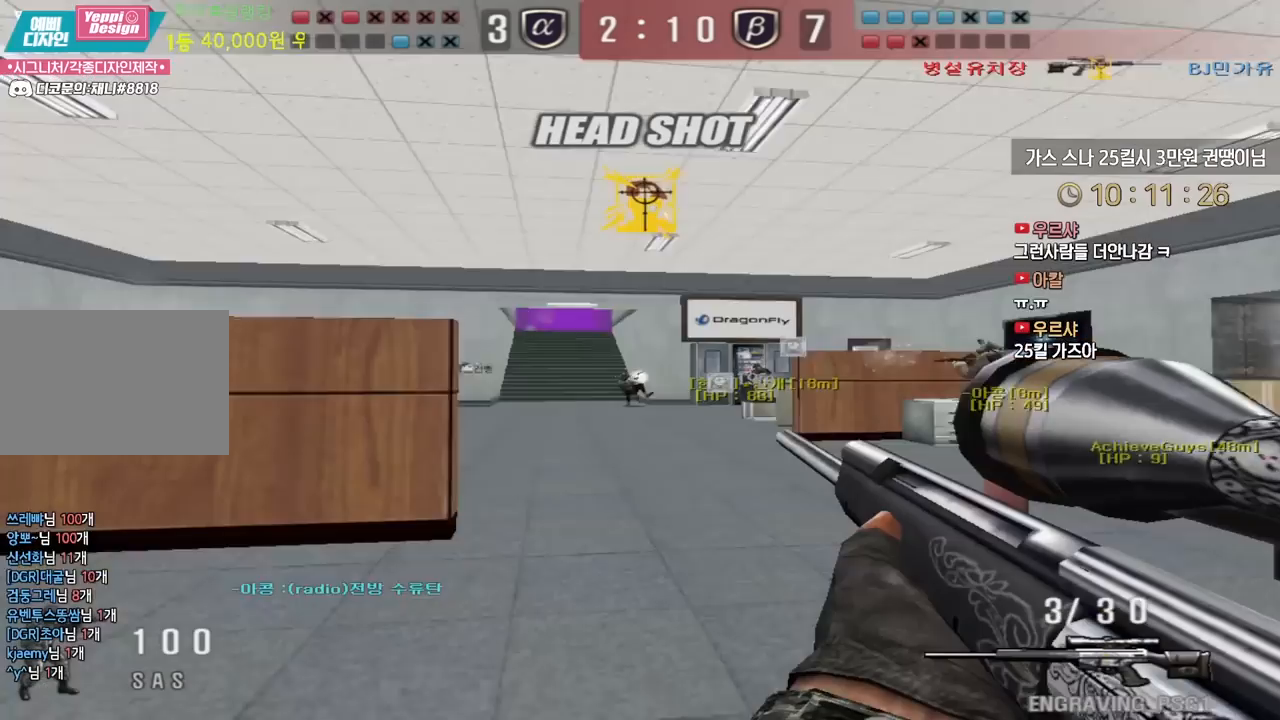
{"keys": ["shift"], "events": [[383, "a", "up"], [400, "w", "up"], [417, "shift", "down"]]}
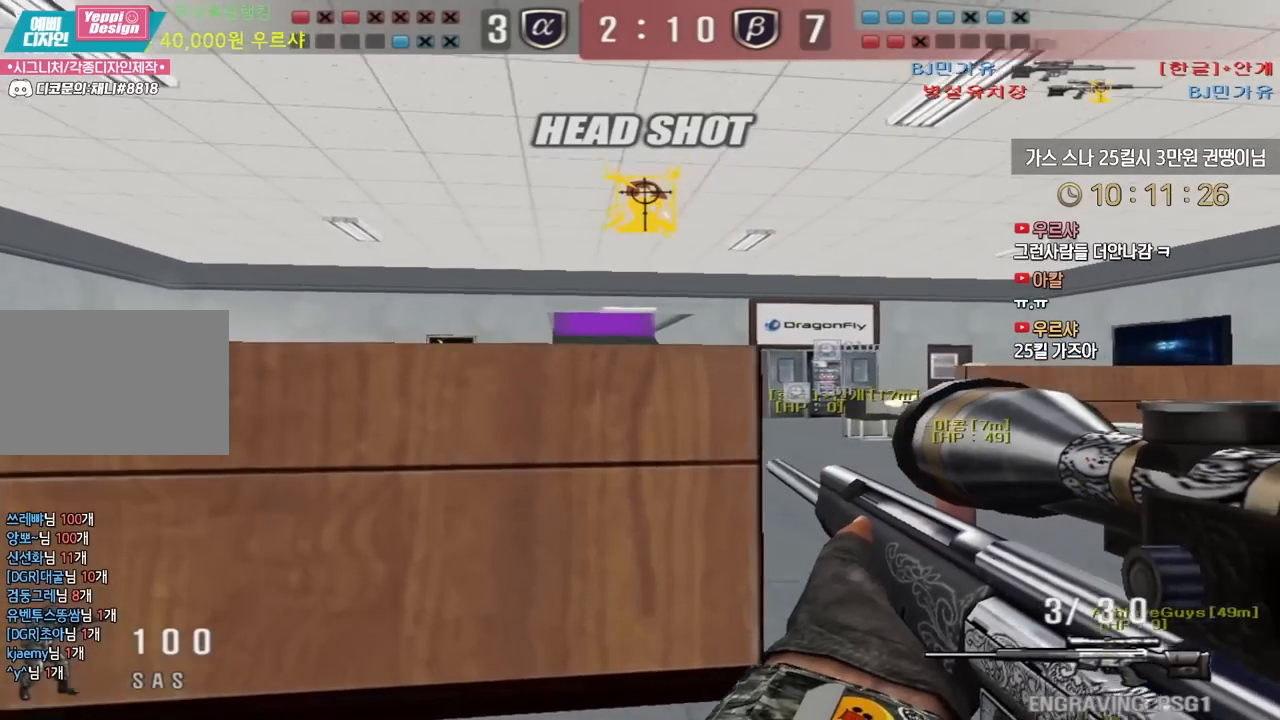
{"keys": ["a", "shift"], "events": [[33, "s", "down"], [217, "r", "down"], [233, "s", "up"], [283, "r", "up"], [333, "w", "down"], [350, "a", "down"], [450, "w", "up"]]}
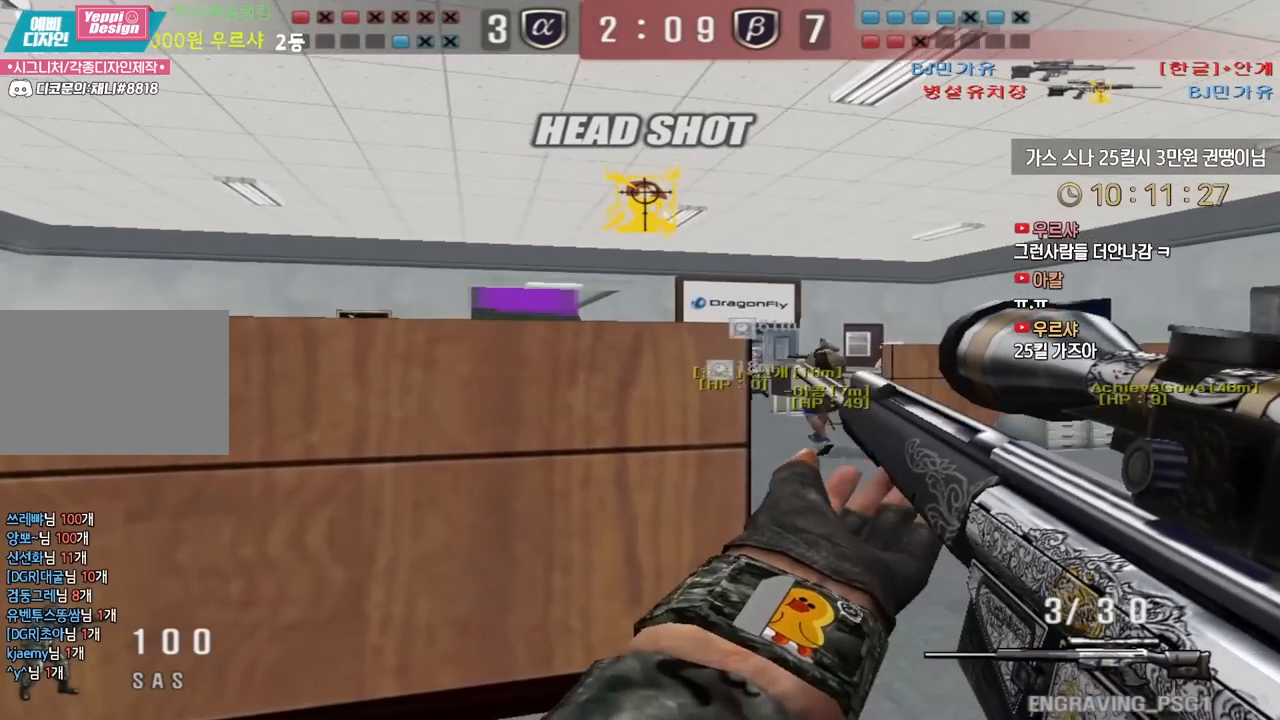
{"keys": ["shift"], "events": [[117, "s", "down"], [367, "s", "up"], [383, "a", "up"]]}
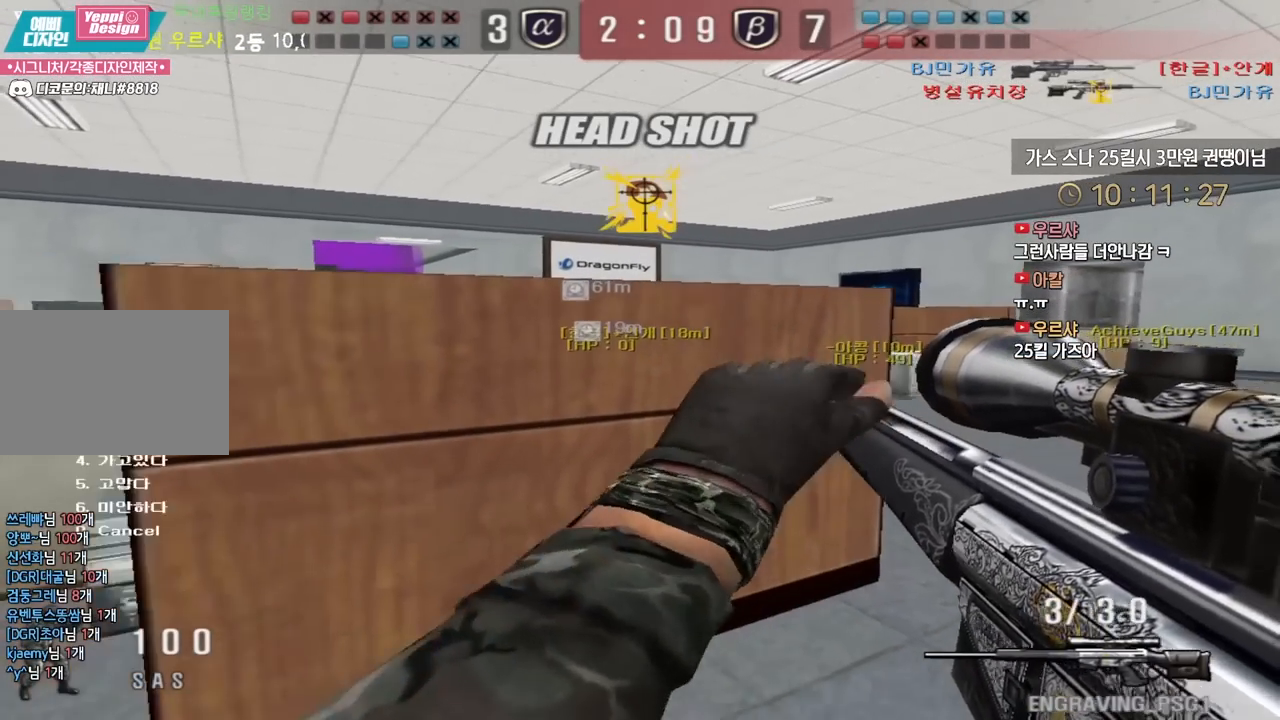
{"keys": ["a", "shift"], "events": [[417, "a", "down"]]}
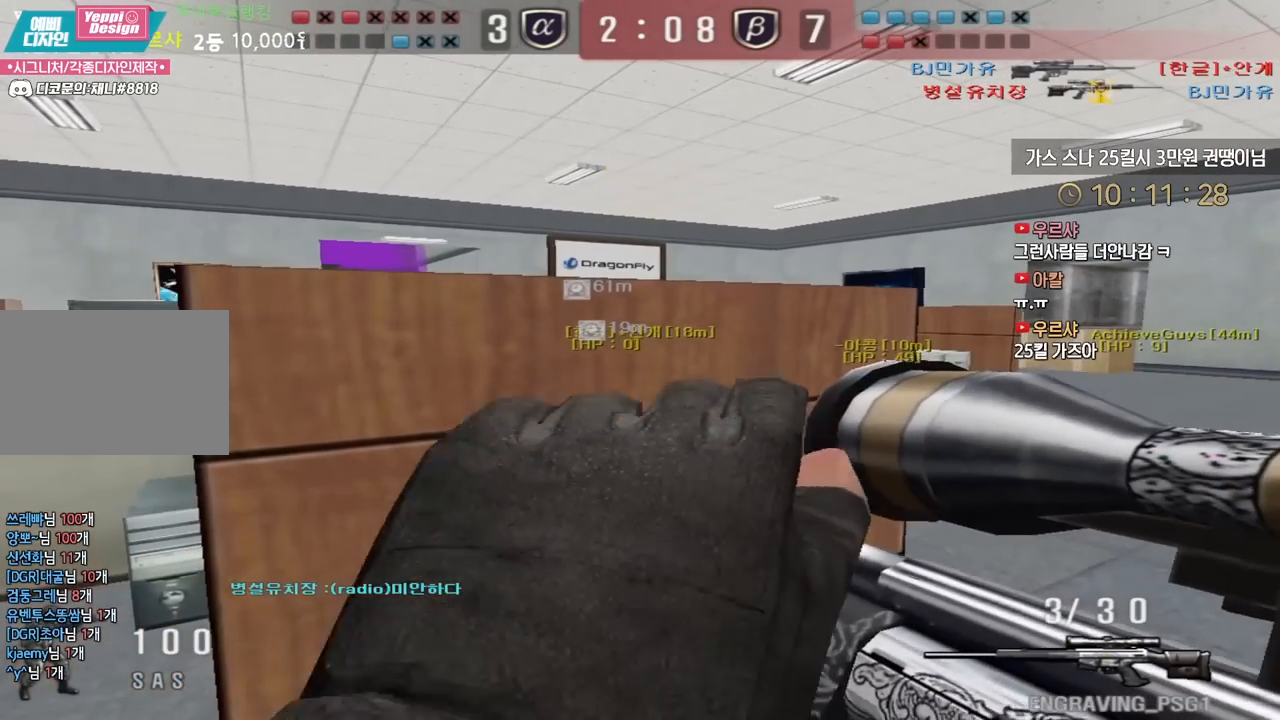
{"keys": ["shift", "tab", "w"], "events": [[50, "a", "up"], [150, "w", "down"], [333, "tab", "down"]]}
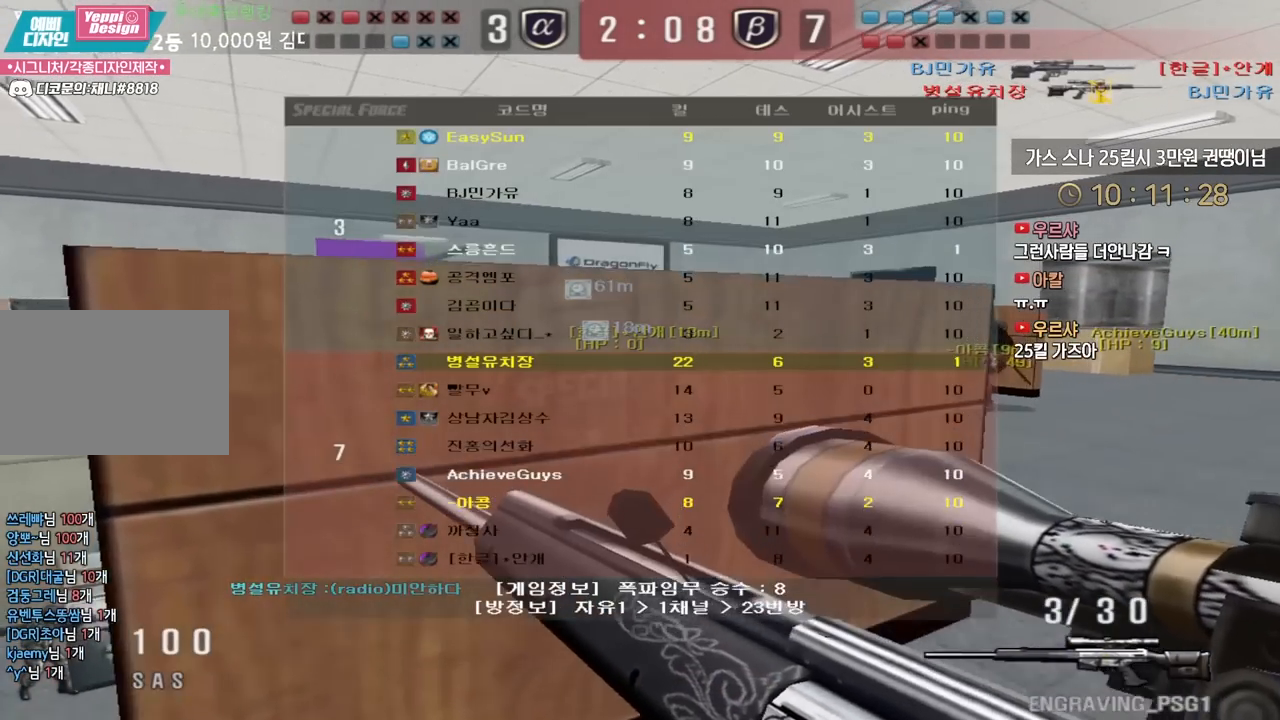
{"keys": ["shift", "tab"], "events": [[83, "w", "up"]]}
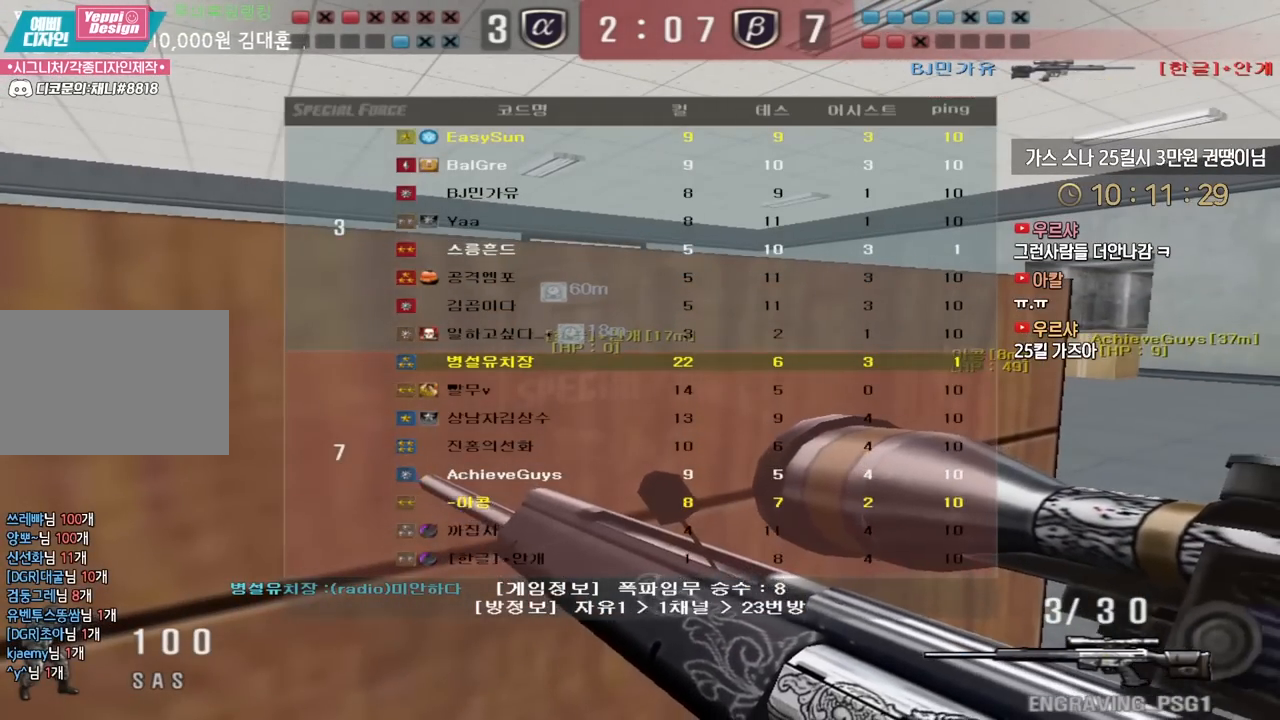
{"keys": [], "events": [[33, "shift", "up"], [33, "tab", "up"]]}
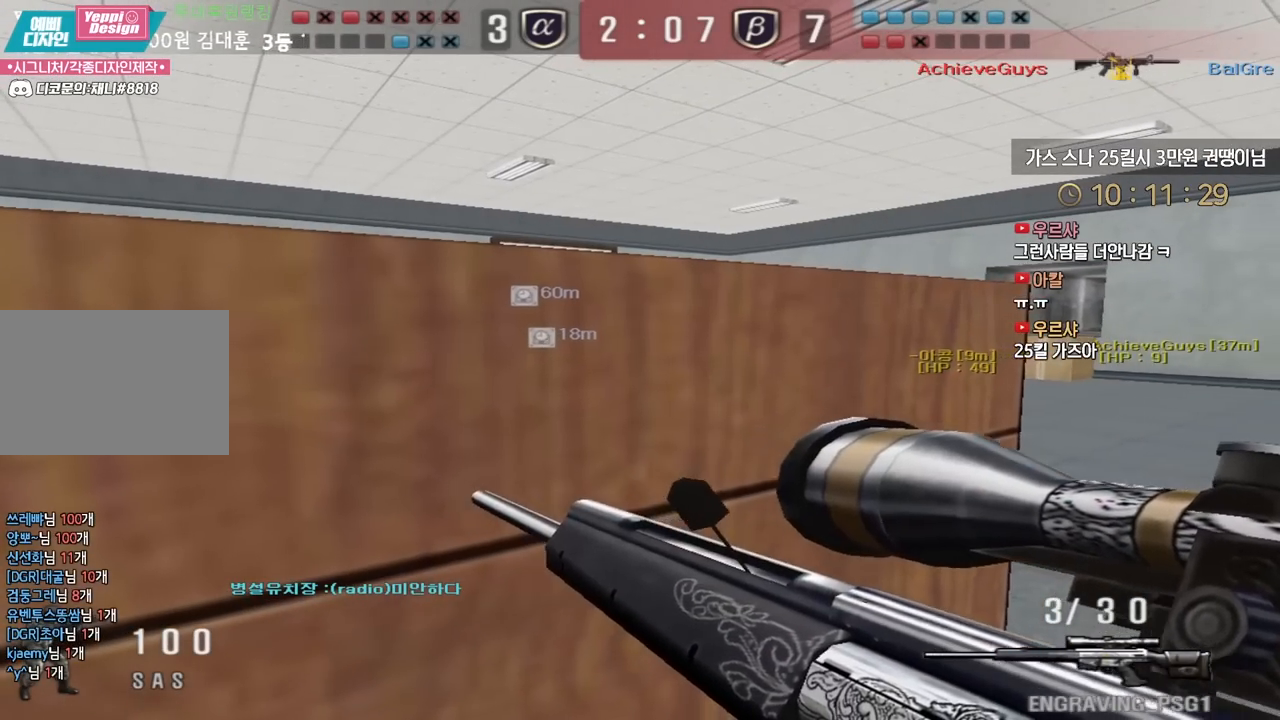
{"keys": ["d", "shift", "w"], "events": [[217, "shift", "down"], [483, "d", "down"], [483, "w", "down"]]}
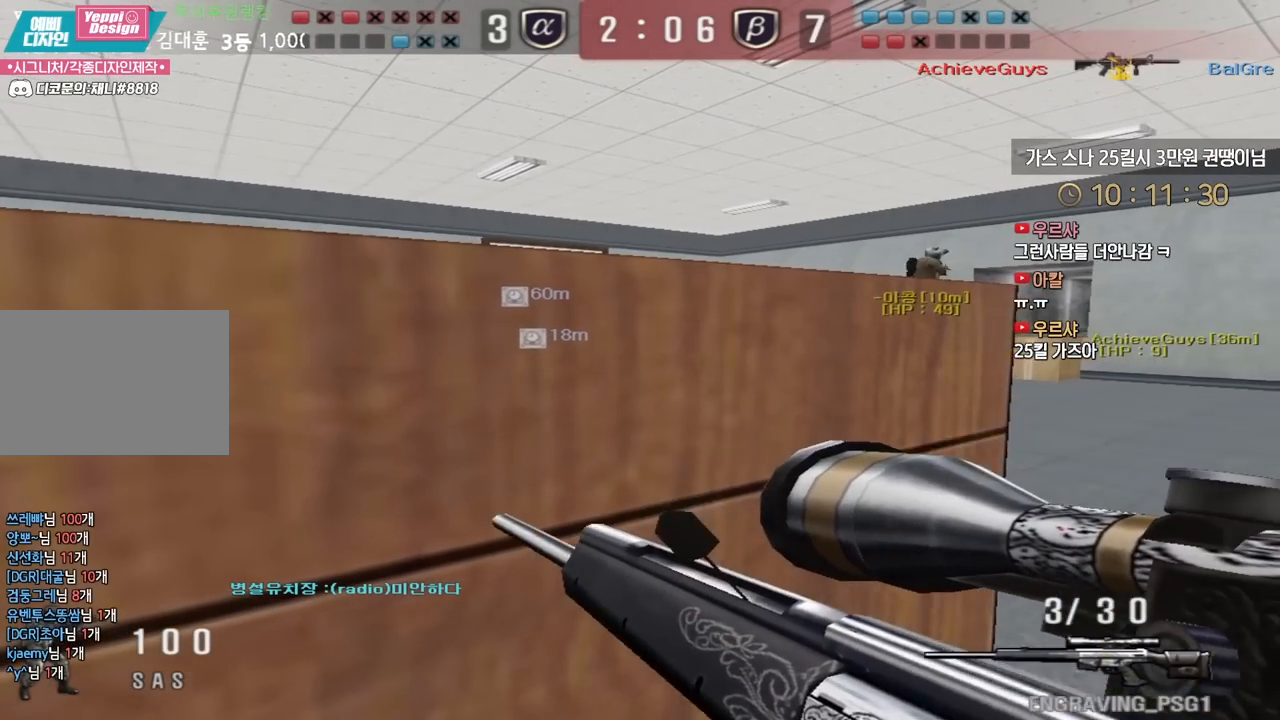
{"keys": ["d", "tab", "w"], "events": [[83, "shift", "up"], [217, "shift", "down"], [250, "d", "up"], [250, "space", "down"], [250, "w", "up"], [283, "shift", "up"], [317, "d", "down"], [333, "w", "down"], [350, "space", "up"], [467, "tab", "down"]]}
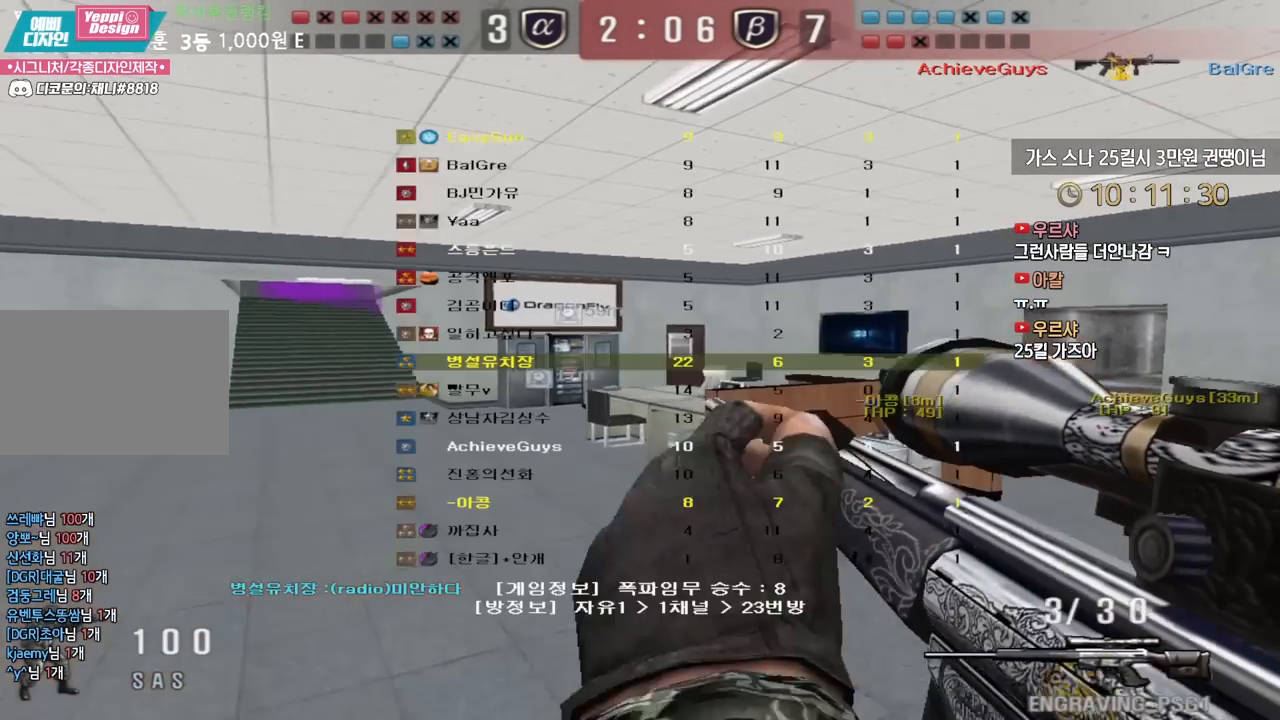
{"keys": ["ctrl", "space", "tab"], "events": [[450, "ctrl", "down"], [483, "d", "up"], [500, "space", "down"], [500, "w", "up"]]}
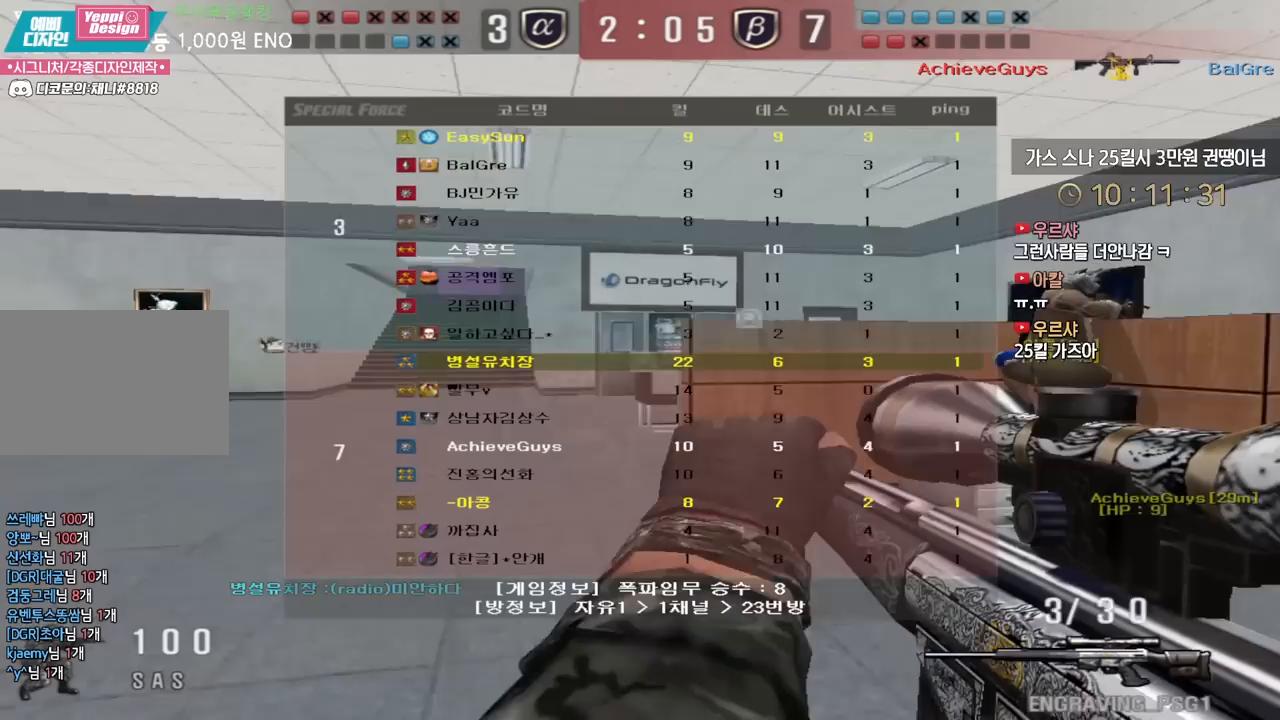
{"keys": ["ctrl", "d", "w"], "events": [[67, "space", "up"], [233, "tab", "up"], [350, "w", "down"], [367, "d", "down"]]}
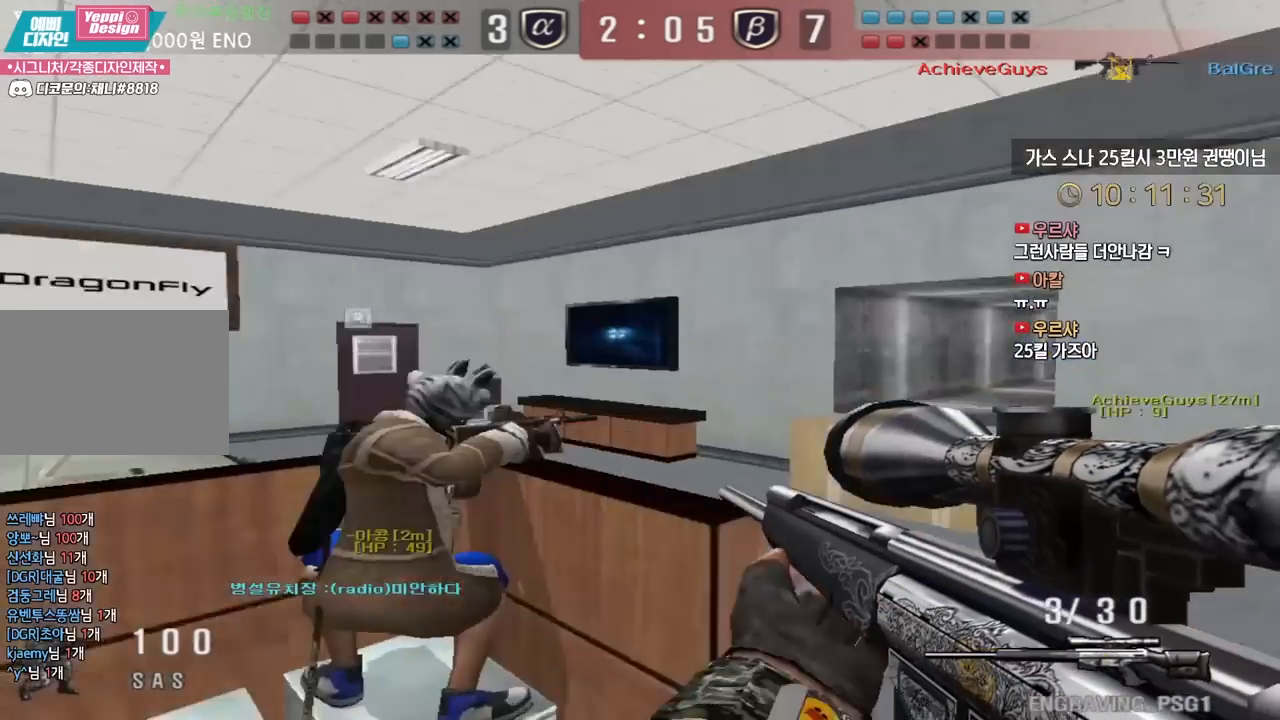
{"keys": ["ctrl"], "events": [[200, "ctrl", "up"], [433, "ctrl", "down"], [450, "d", "up"], [450, "w", "up"]]}